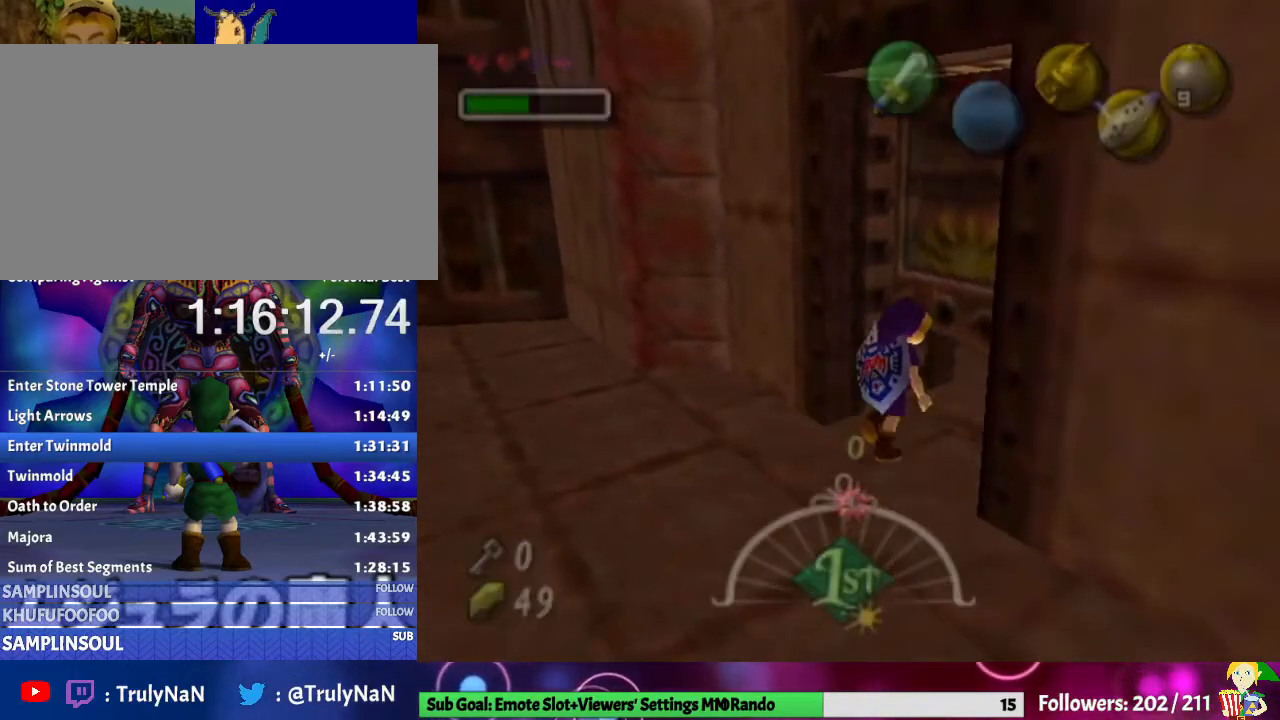
Gameplay with a controller (Nintendo layout); each line is a JSON object with the inputs held at the frame after it. "events" lists button and stick changes between this image and that frame as [ms after this image, input, new state], when the widget could be followed in between. Not read: L3 R1 R3 START.
{"buttons": [], "left_stick": "center", "right_stick": "center", "events": []}
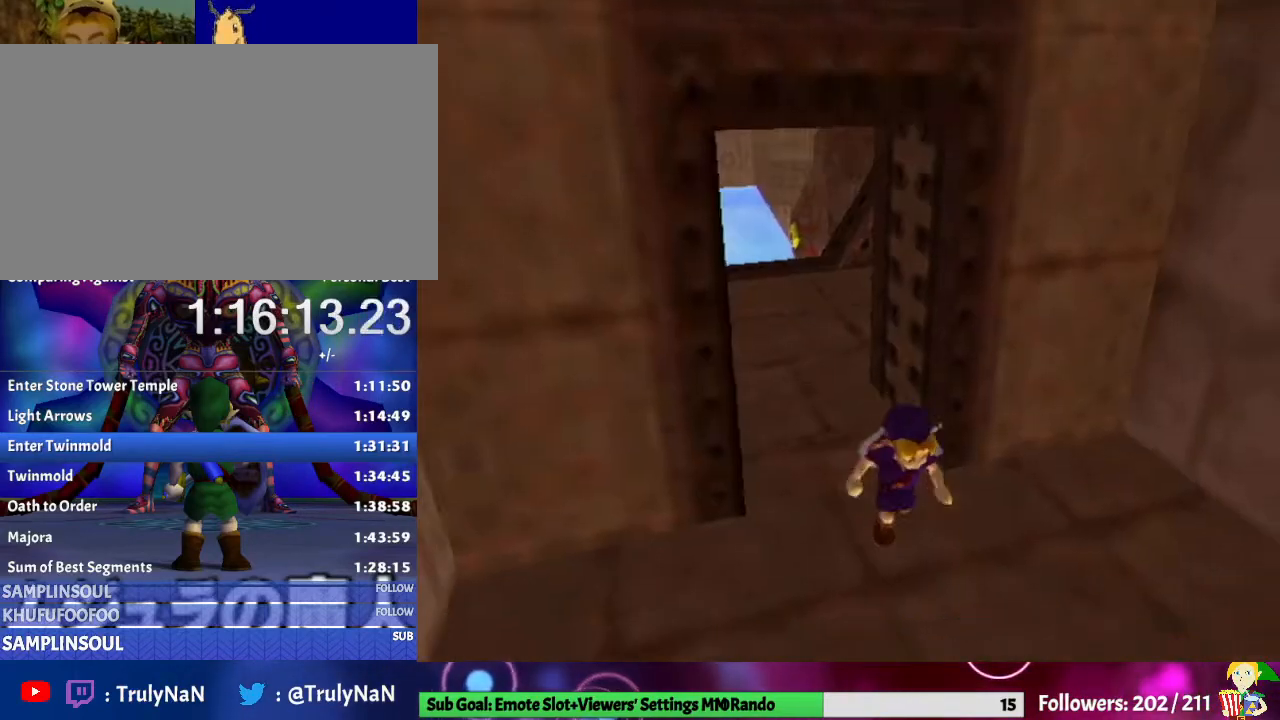
{"buttons": [], "left_stick": "center", "right_stick": "center", "events": []}
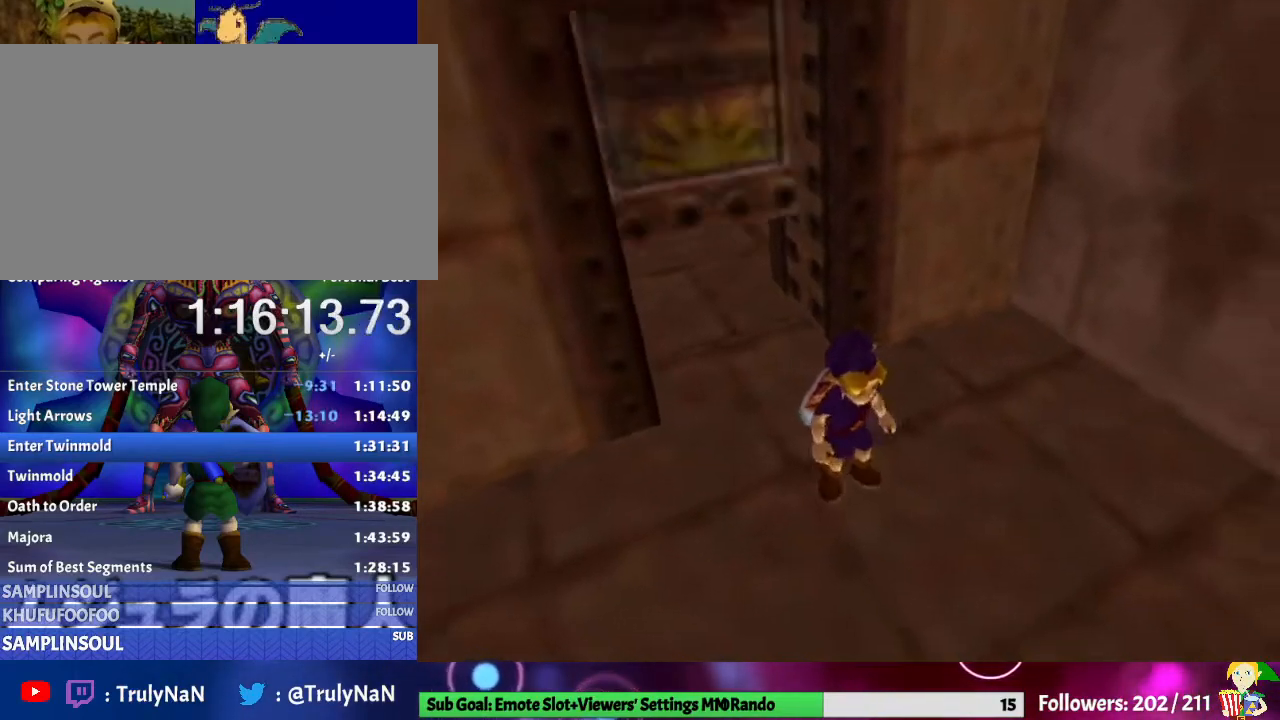
{"buttons": ["X"], "left_stick": "up", "right_stick": "center", "events": [[267, "left_stick", "up"], [500, "X", "down"]]}
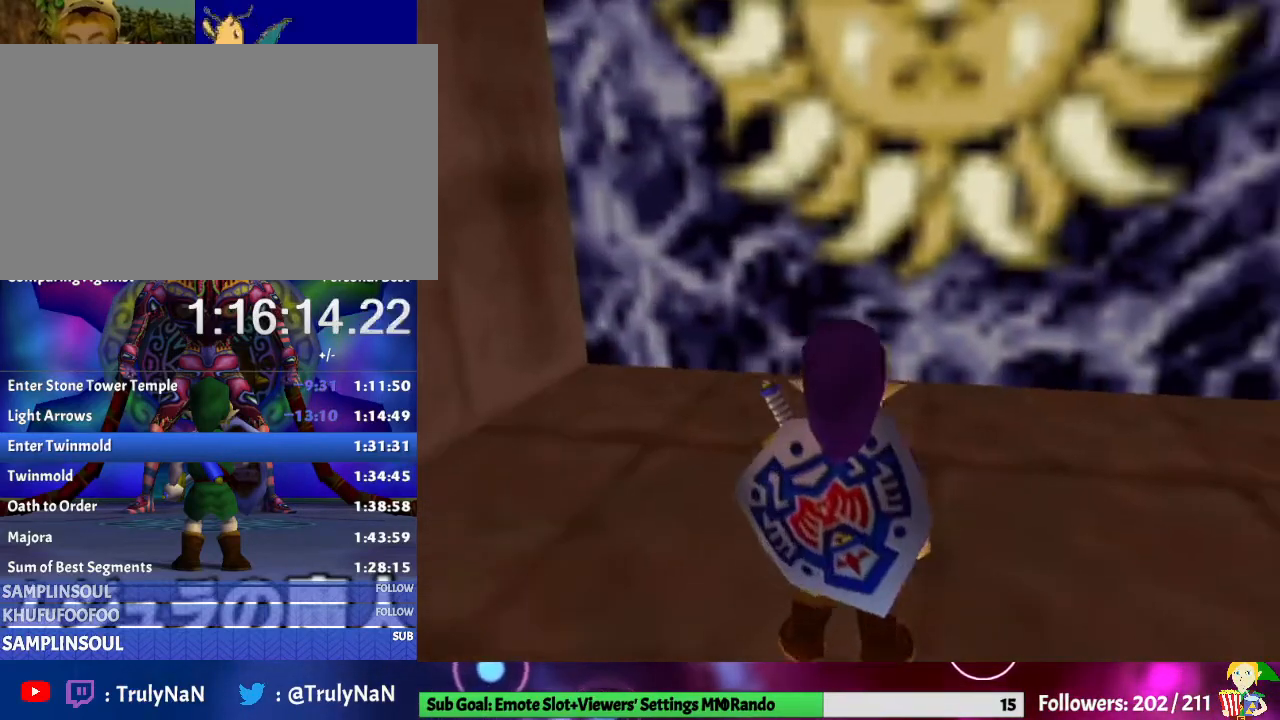
{"buttons": [], "left_stick": "up", "right_stick": "center", "events": [[100, "left_stick", "up-left"], [133, "X", "up"], [367, "left_stick", "up"]]}
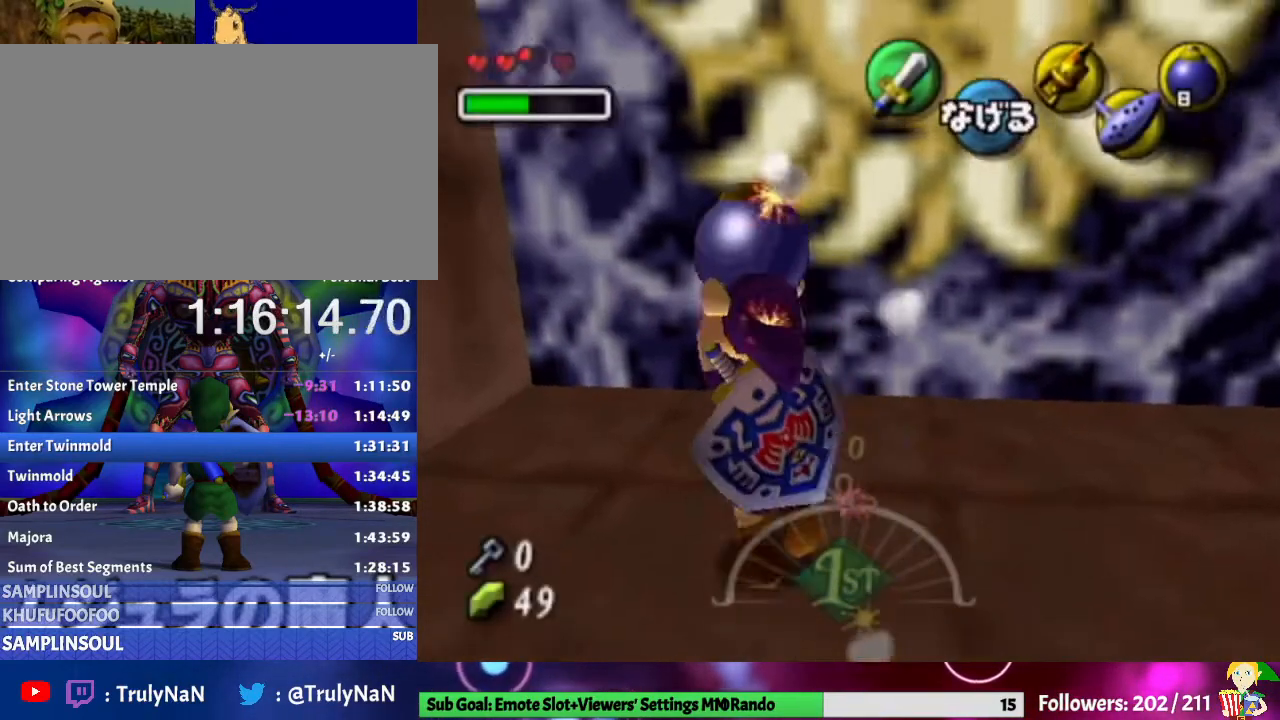
{"buttons": [], "left_stick": "up-left", "right_stick": "center", "events": [[300, "L1", "down"], [433, "L1", "up"], [500, "left_stick", "up-left"]]}
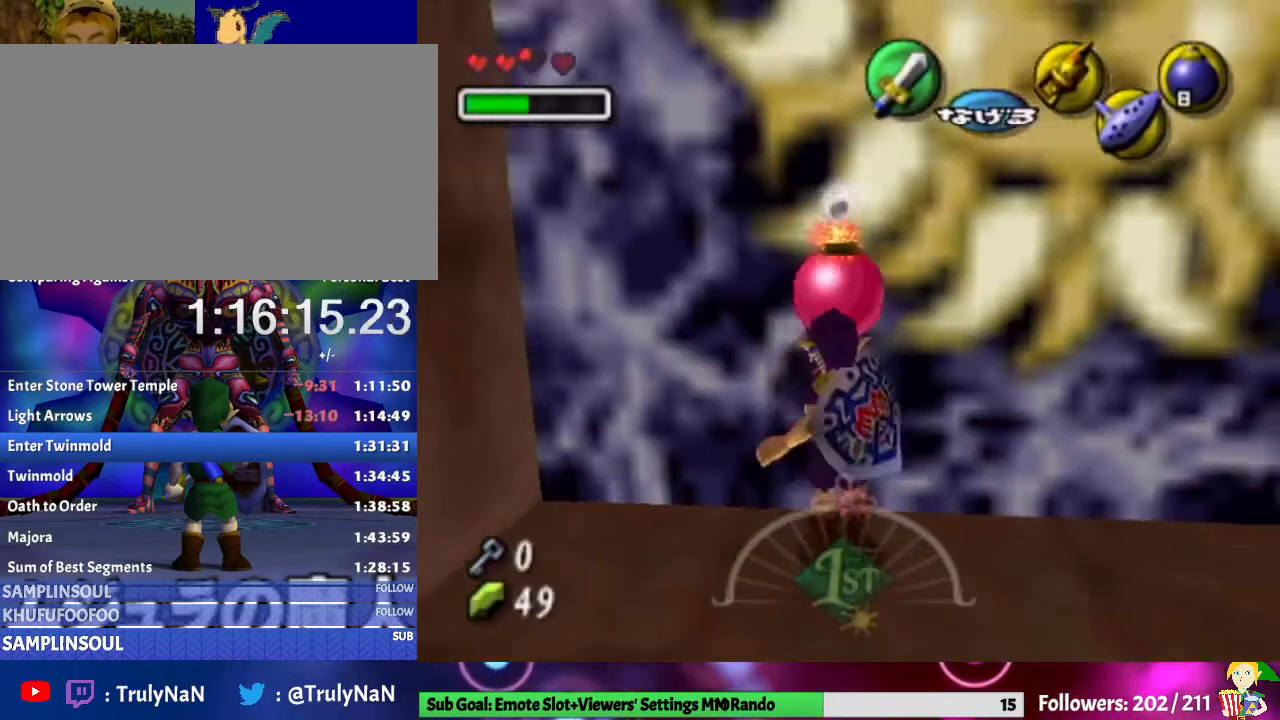
{"buttons": [], "left_stick": "up", "right_stick": "center", "events": [[433, "left_stick", "up"]]}
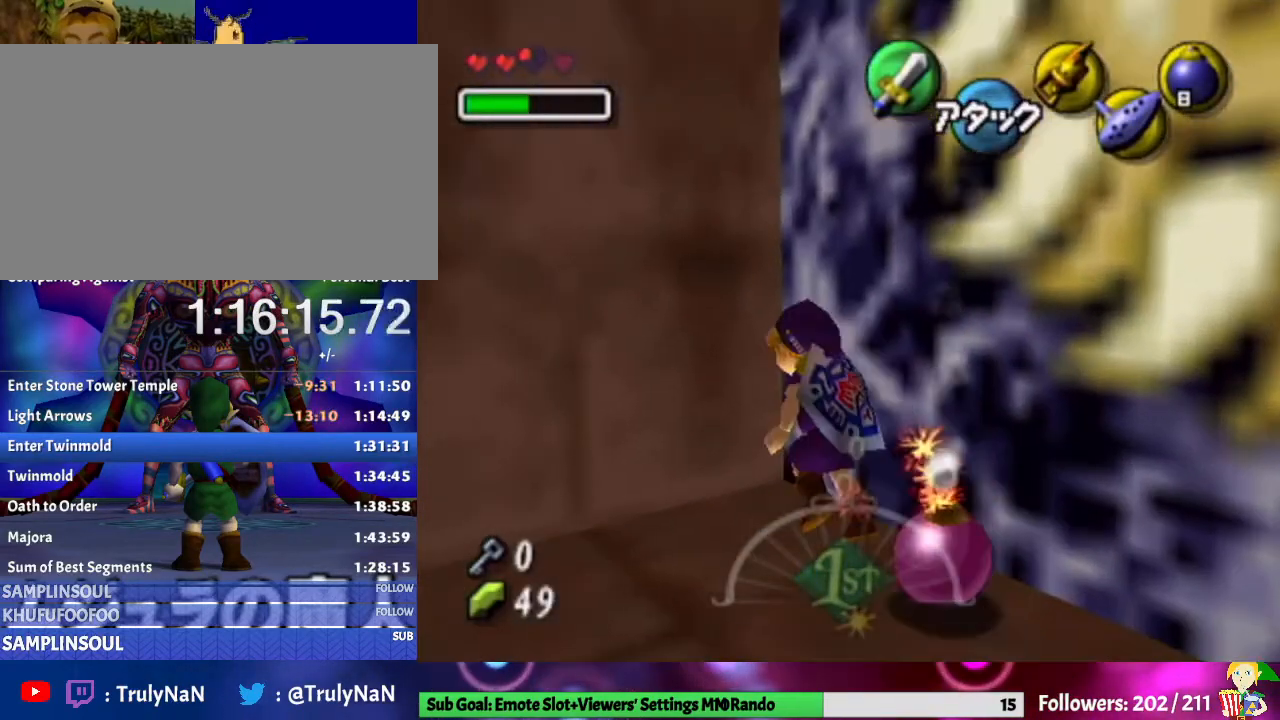
{"buttons": [], "left_stick": "center", "right_stick": "center", "events": [[100, "left_stick", "up-right"], [167, "L1", "down"], [300, "left_stick", "center"], [500, "L1", "up"]]}
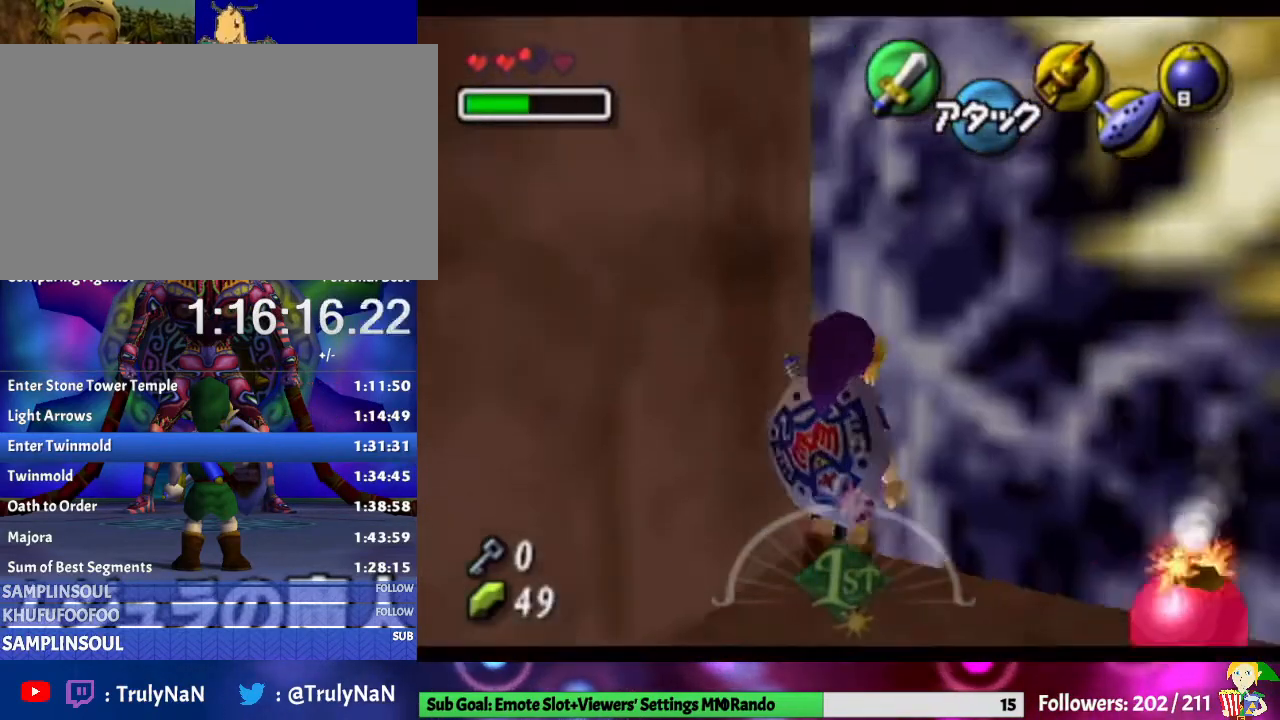
{"buttons": [], "left_stick": "up-left", "right_stick": "center", "events": [[100, "left_stick", "up-left"]]}
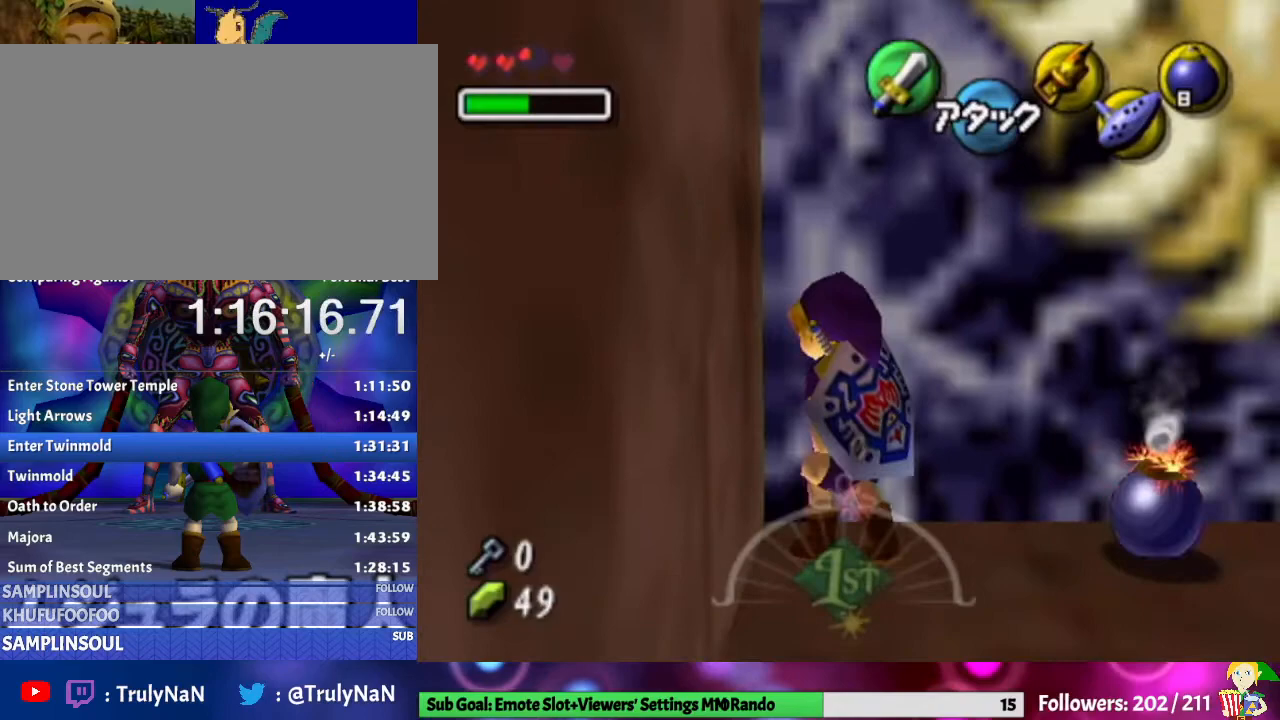
{"buttons": [], "left_stick": "up-left", "right_stick": "center", "events": []}
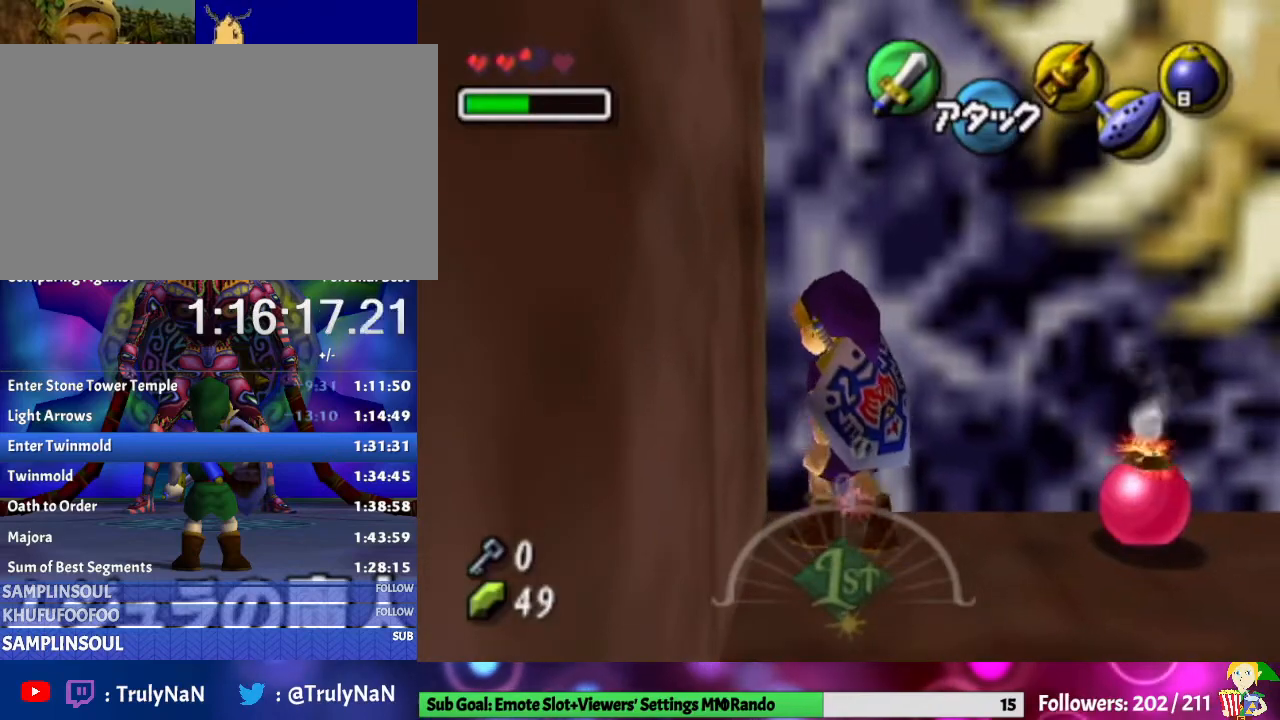
{"buttons": [], "left_stick": "center", "right_stick": "center", "events": [[33, "A", "down"], [200, "A", "up"], [200, "left_stick", "center"]]}
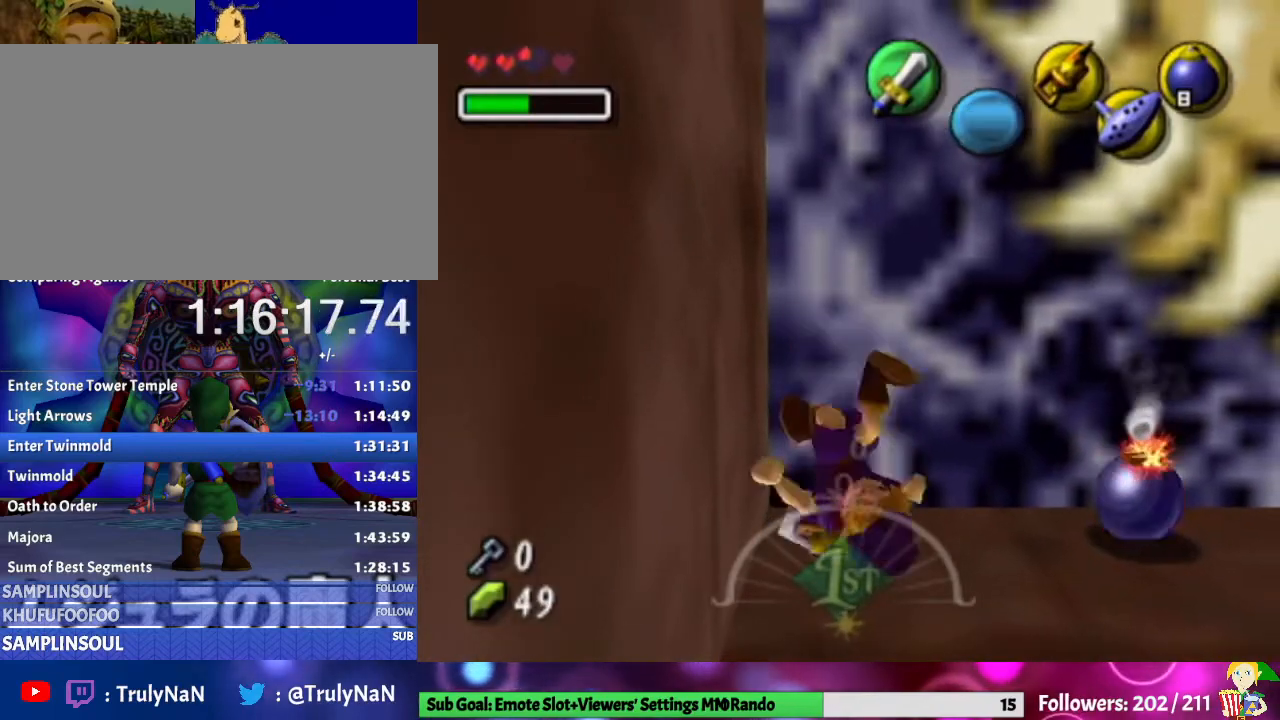
{"buttons": [], "left_stick": "center", "right_stick": "center", "events": []}
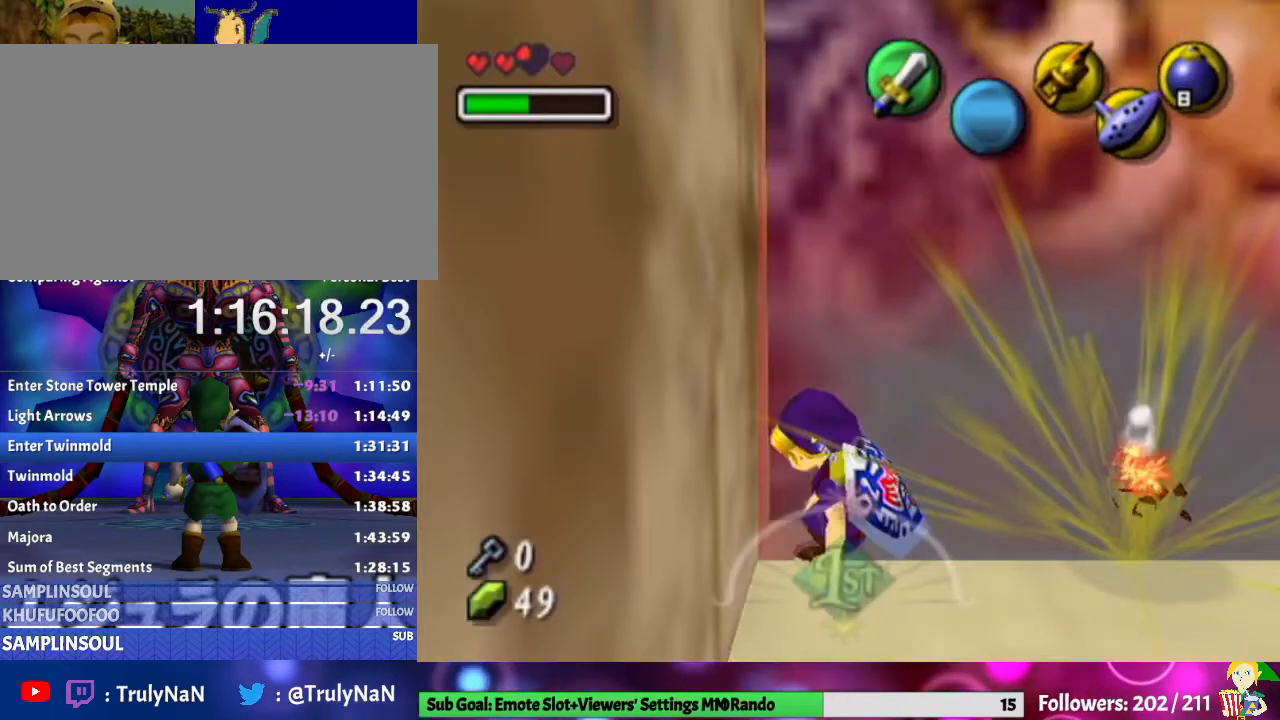
{"buttons": [], "left_stick": "down-right", "right_stick": "center", "events": [[433, "left_stick", "down-right"]]}
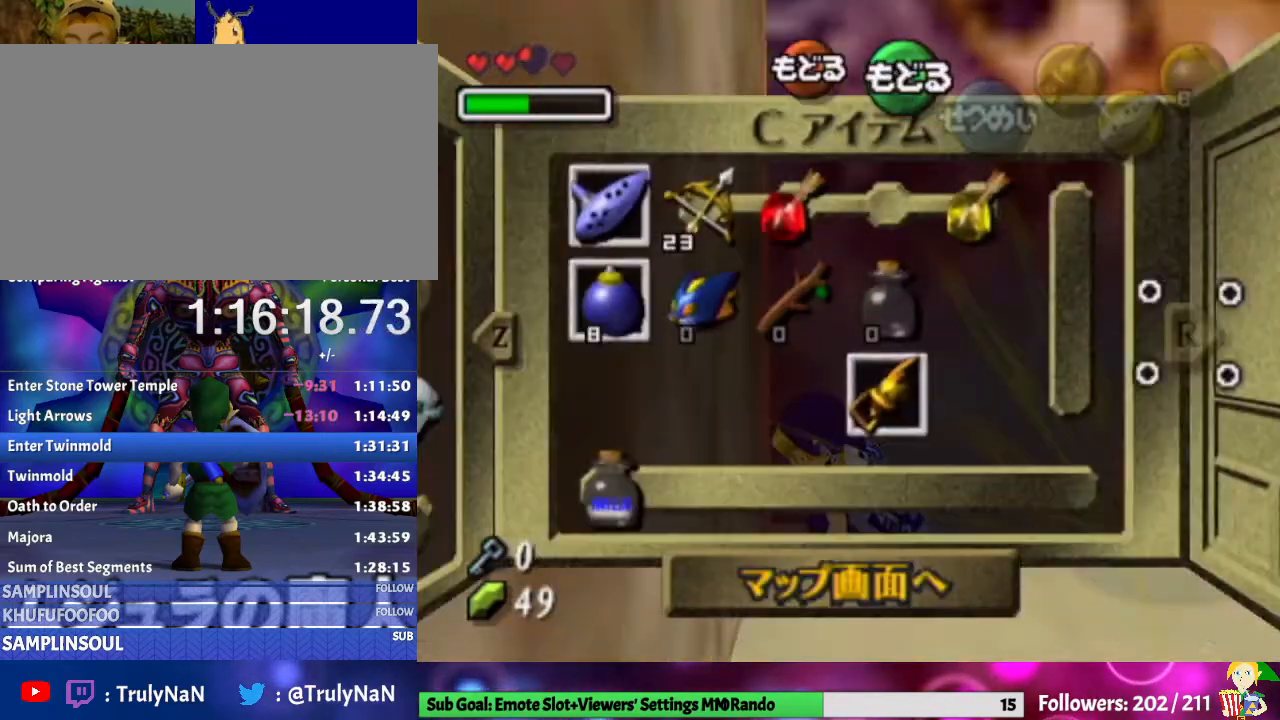
{"buttons": [], "left_stick": "down-right", "right_stick": "center", "events": []}
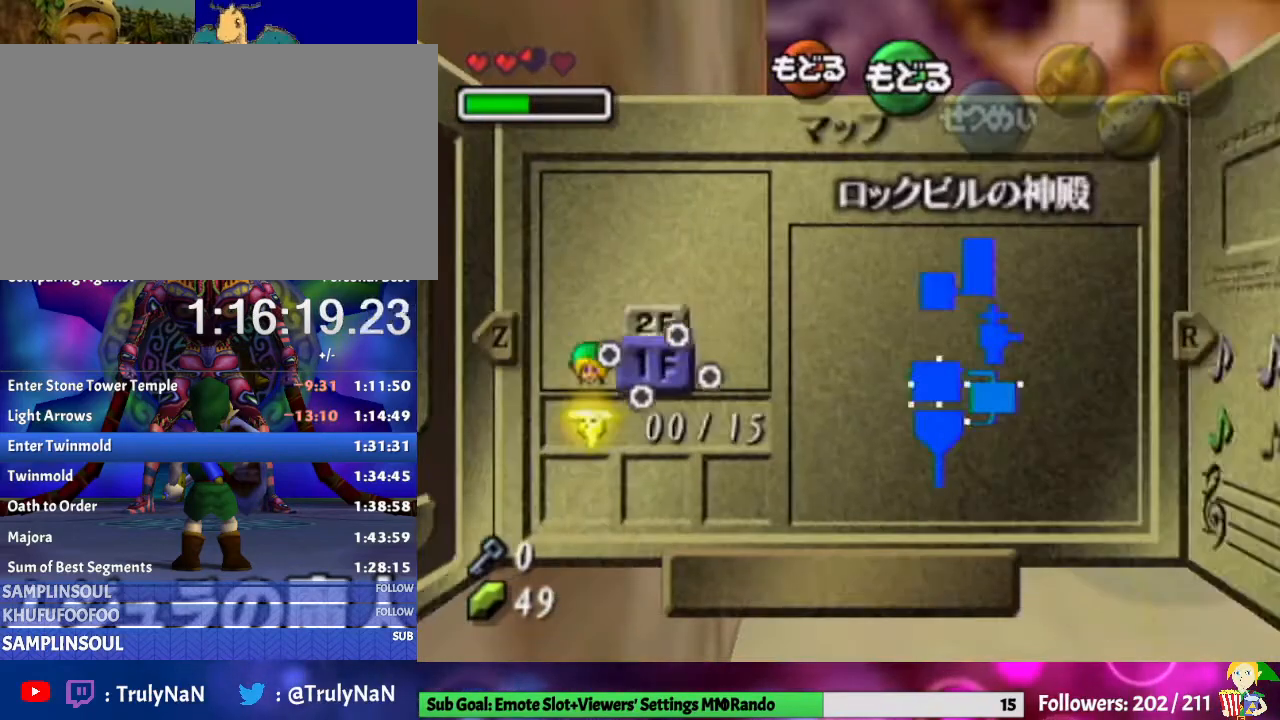
{"buttons": [], "left_stick": "down-right", "right_stick": "center", "events": []}
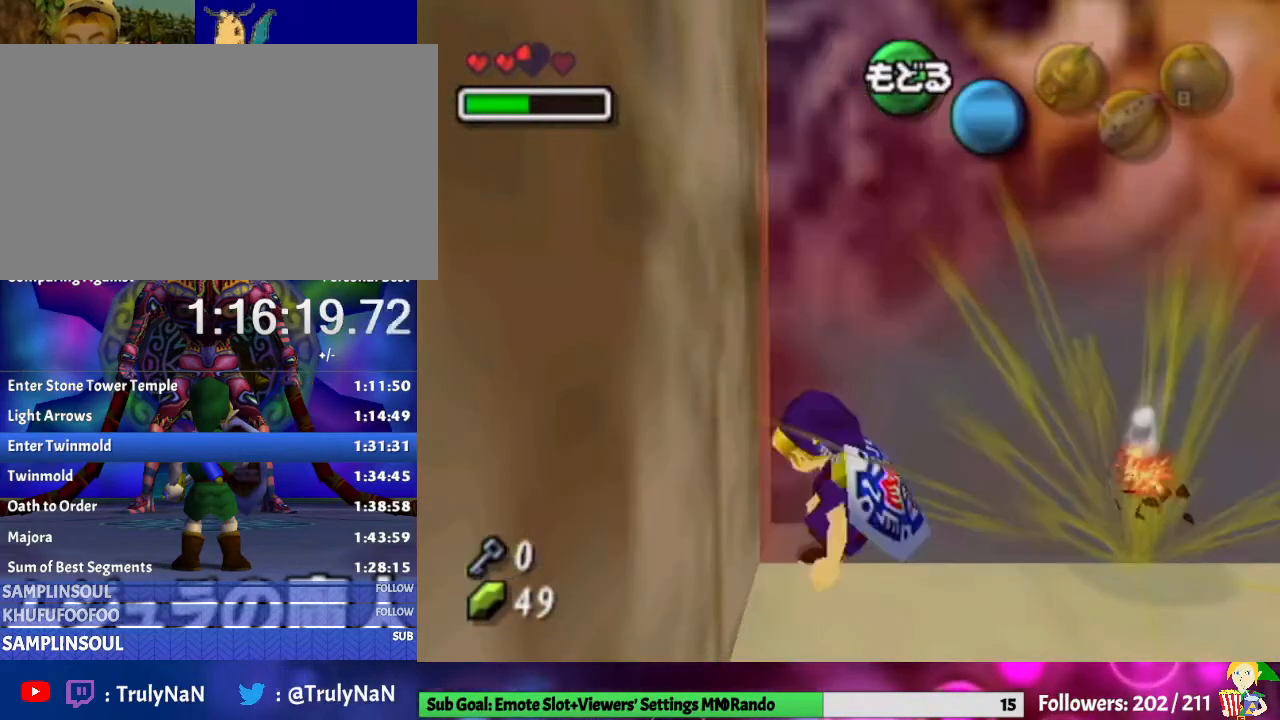
{"buttons": [], "left_stick": "down-right", "right_stick": "center", "events": []}
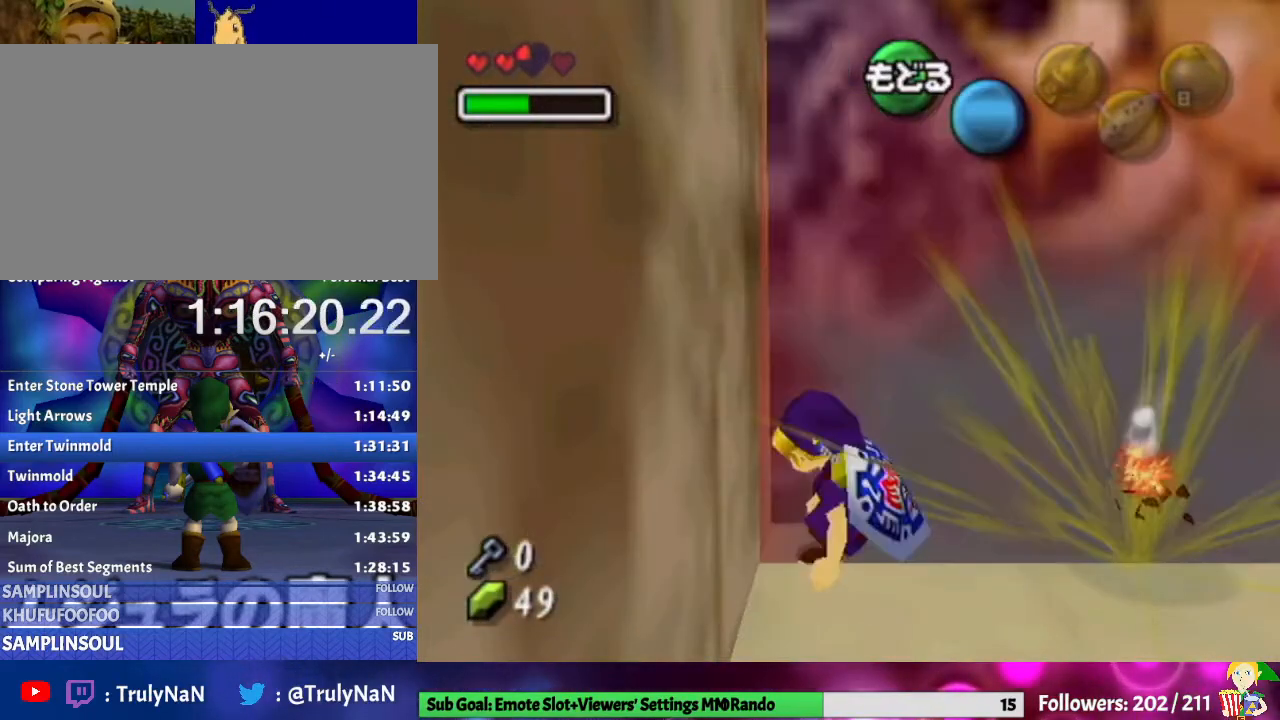
{"buttons": [], "left_stick": "down-right", "right_stick": "center", "events": []}
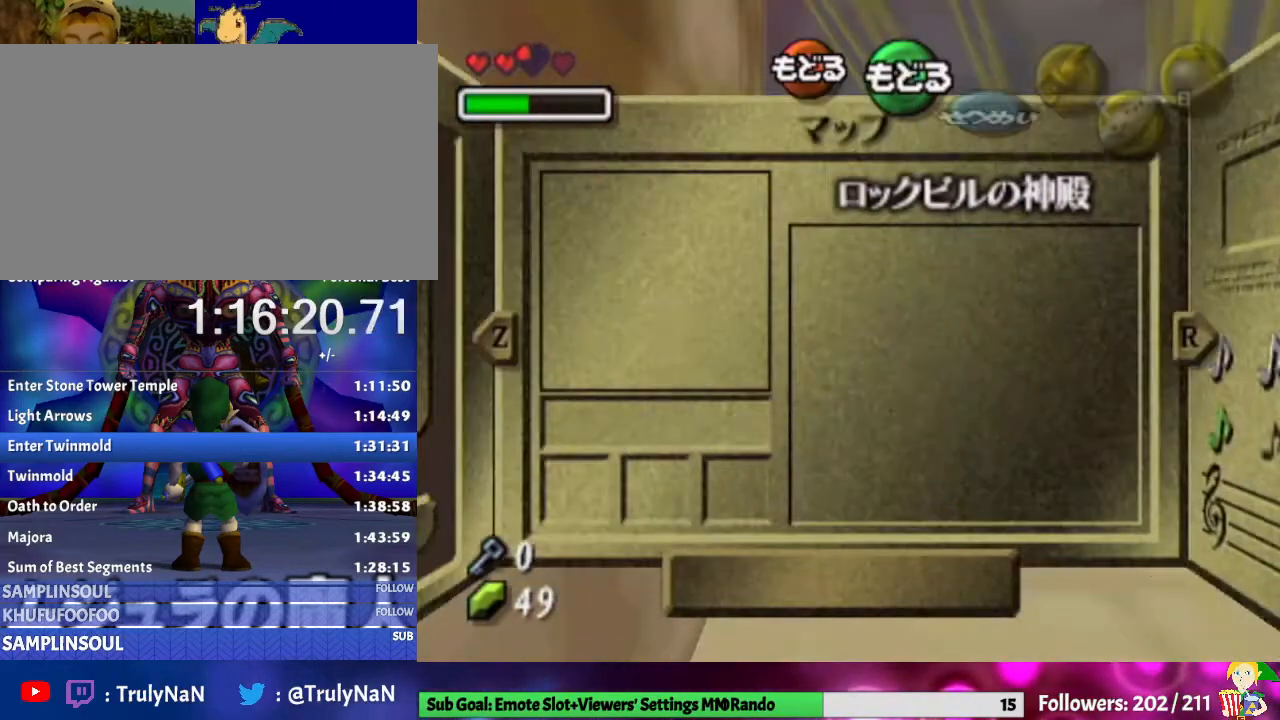
{"buttons": [], "left_stick": "down-right", "right_stick": "center", "events": []}
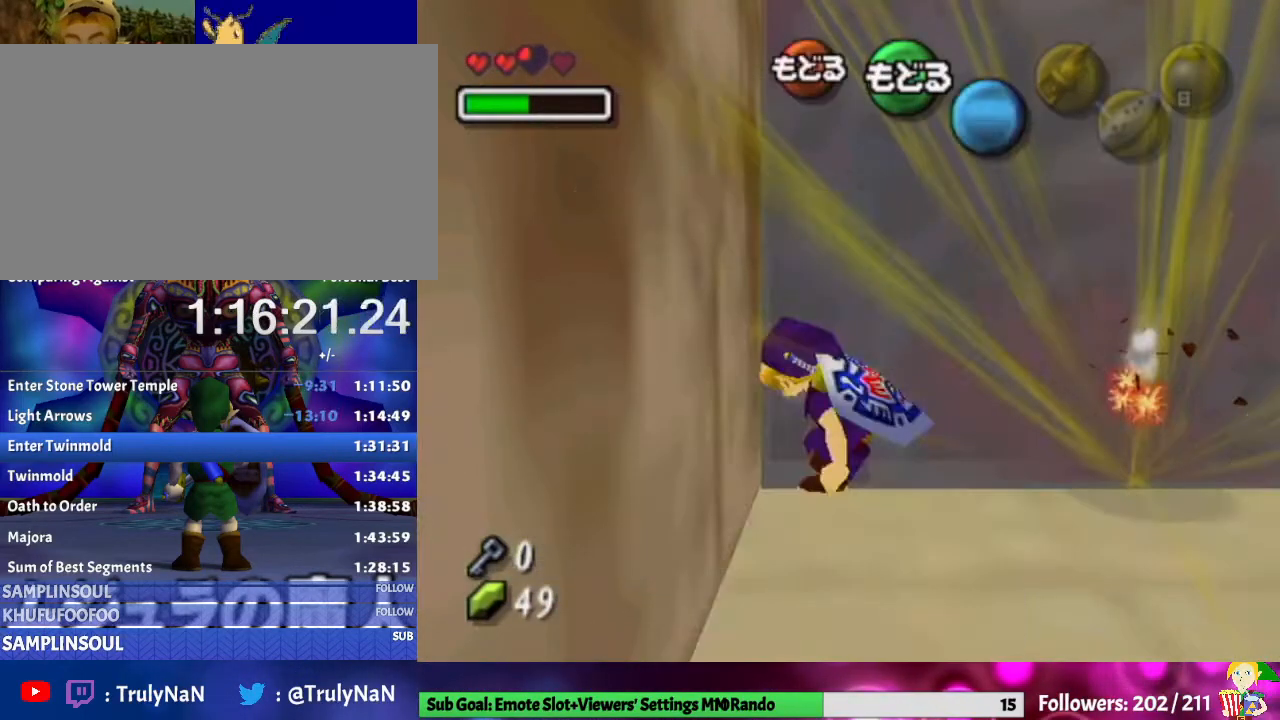
{"buttons": [], "left_stick": "down-right", "right_stick": "center", "events": []}
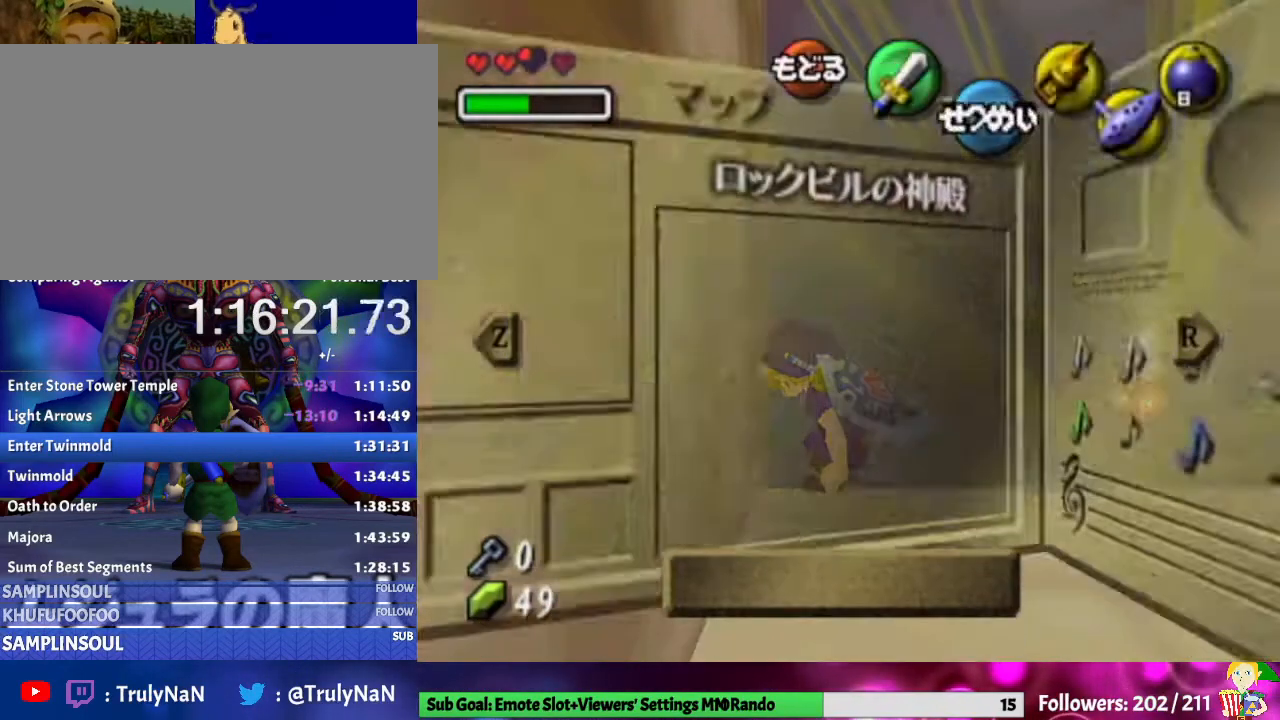
{"buttons": [], "left_stick": "down-right", "right_stick": "center", "events": []}
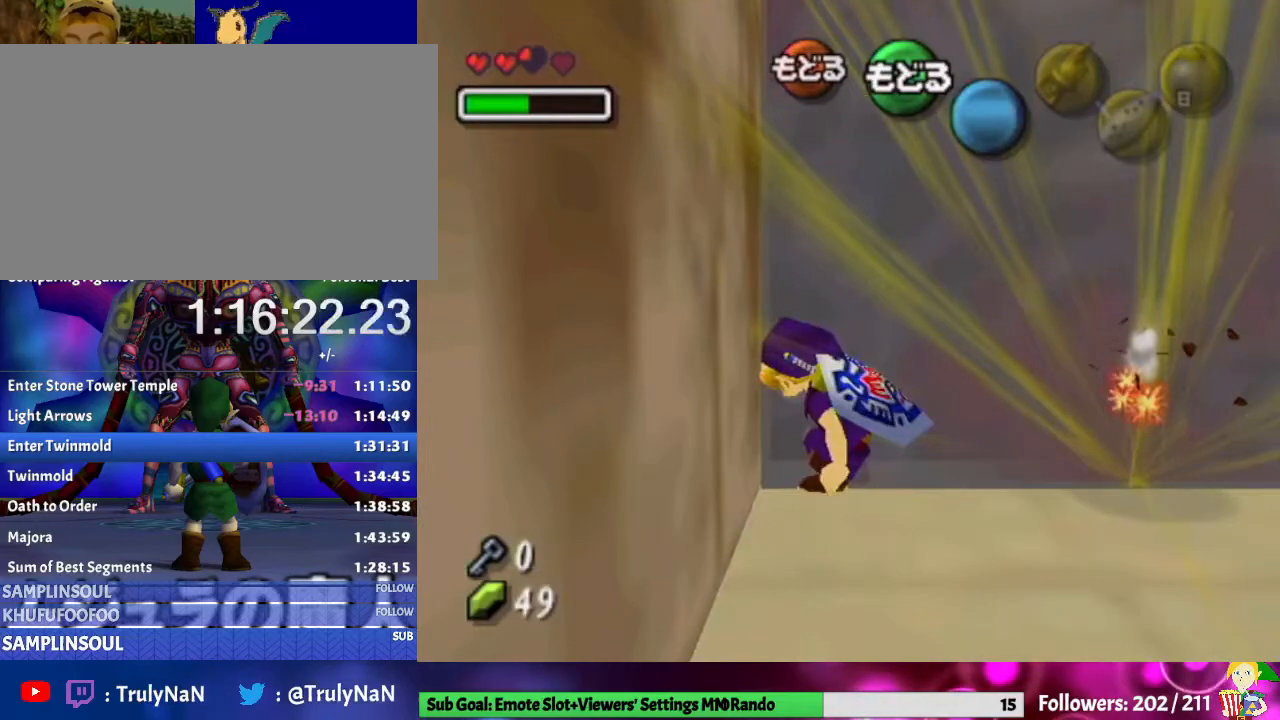
{"buttons": [], "left_stick": "down-right", "right_stick": "center", "events": []}
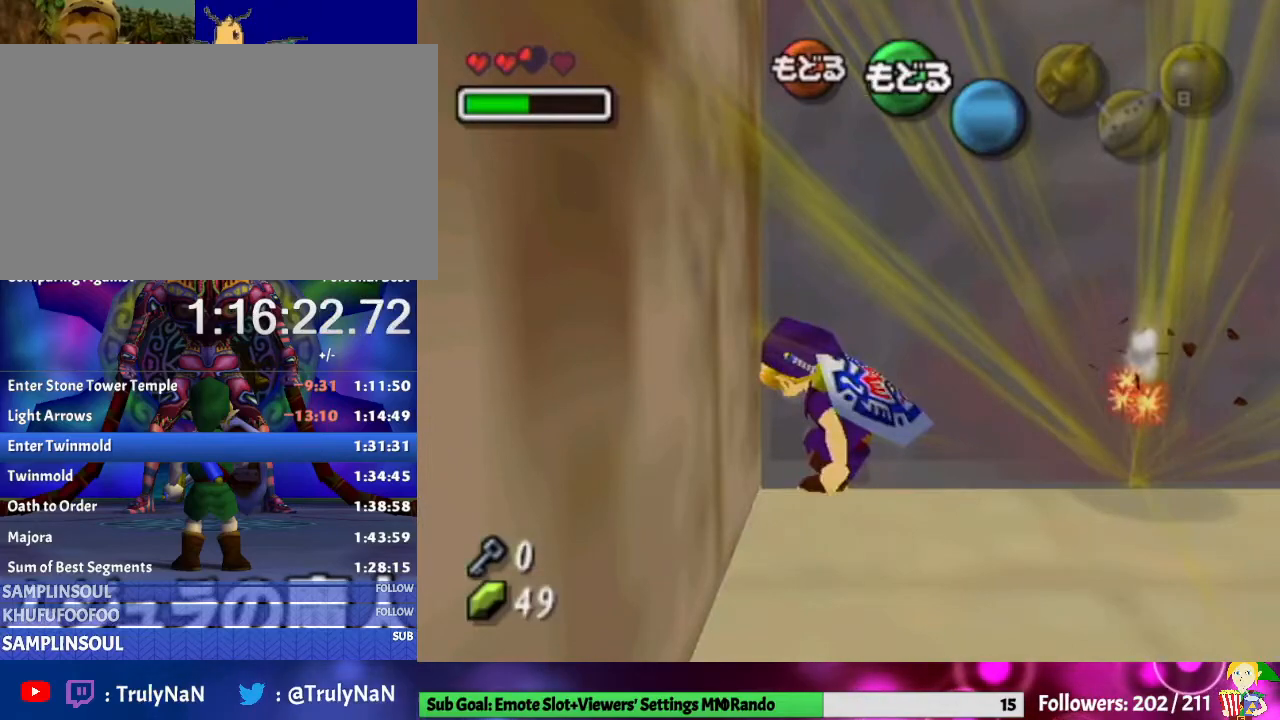
{"buttons": [], "left_stick": "center", "right_stick": "center", "events": [[200, "left_stick", "center"]]}
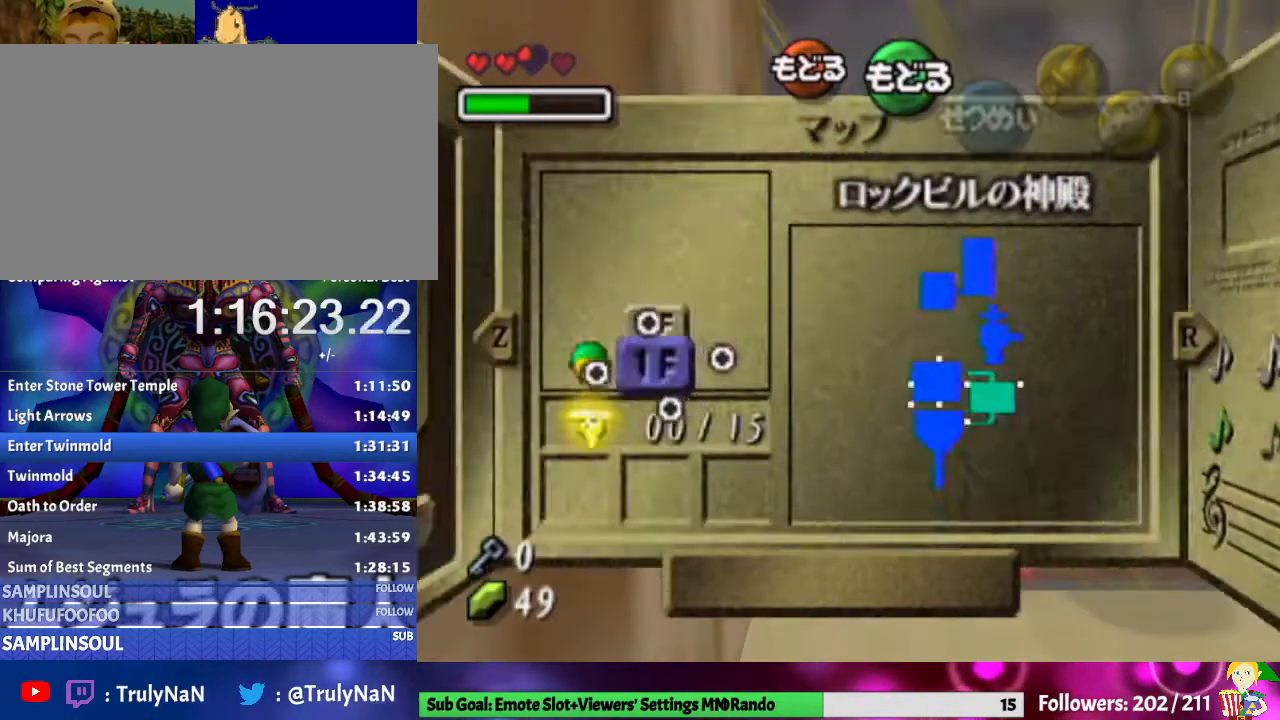
{"buttons": [], "left_stick": "center", "right_stick": "center", "events": []}
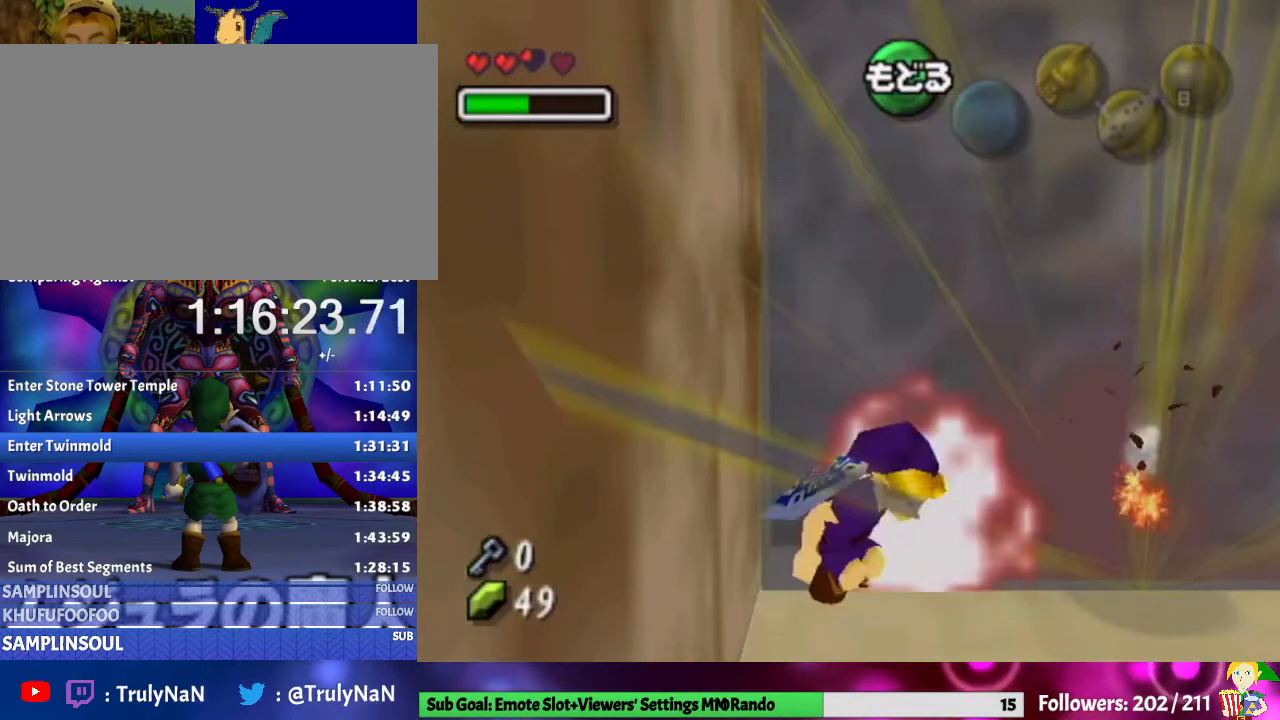
{"buttons": ["L1"], "left_stick": "center", "right_stick": "center", "events": [[500, "L1", "down"]]}
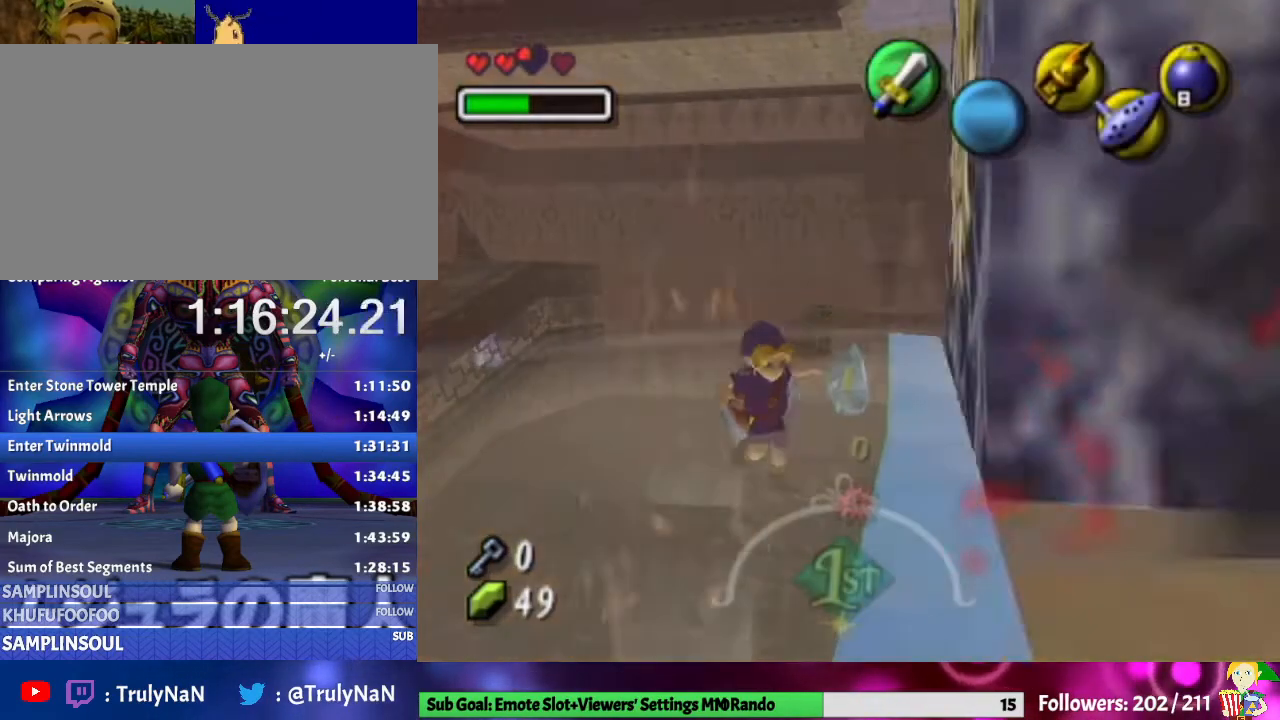
{"buttons": ["L1"], "left_stick": "center", "right_stick": "center", "events": []}
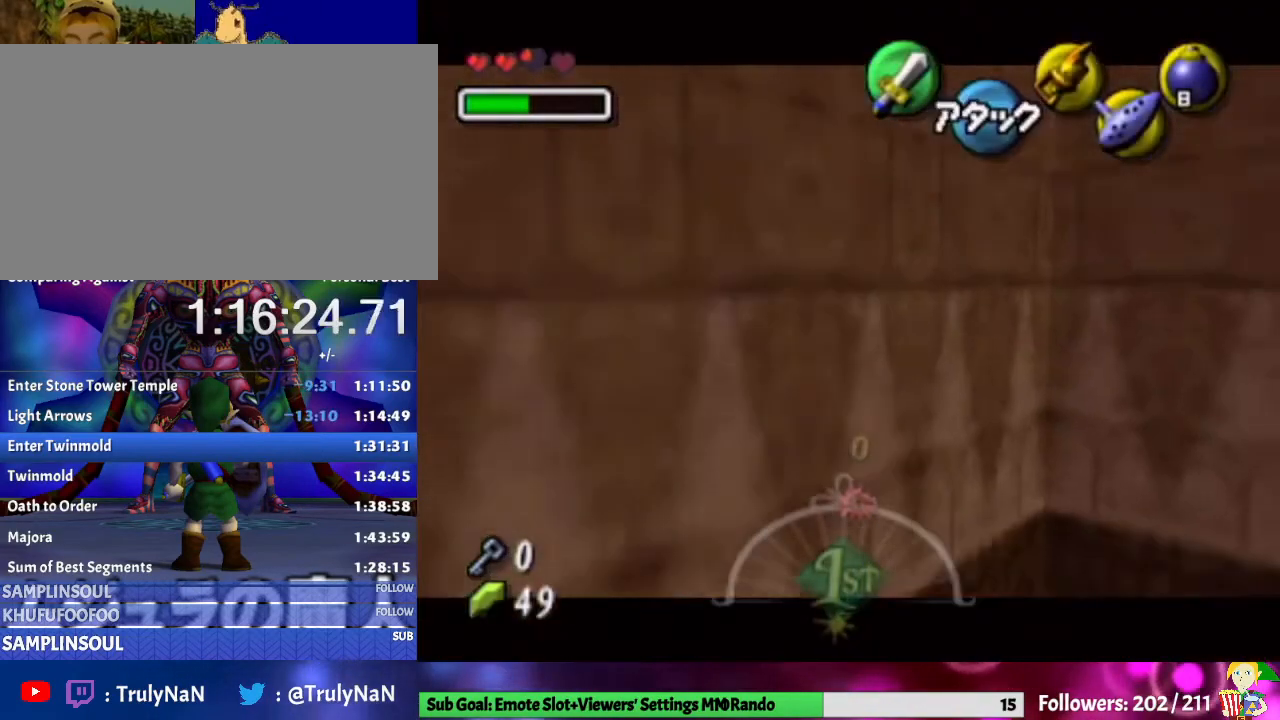
{"buttons": ["L1"], "left_stick": "up", "right_stick": "center", "events": [[467, "left_stick", "up"]]}
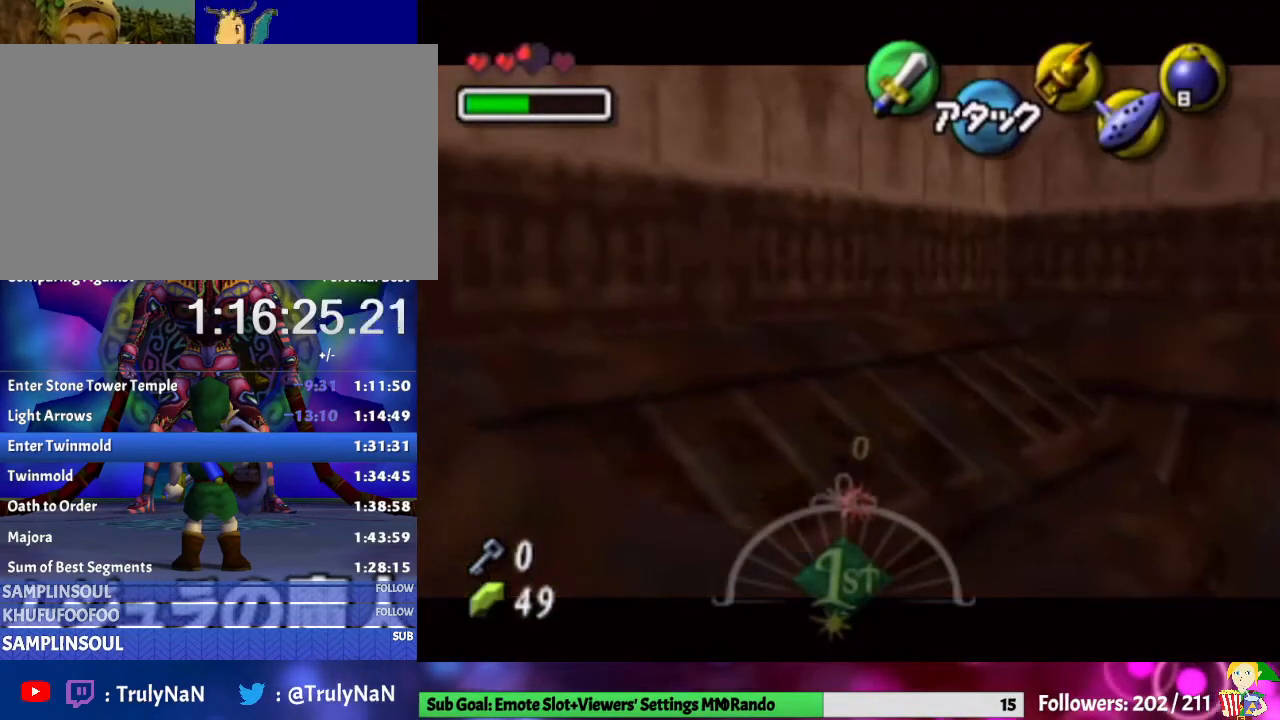
{"buttons": ["L1"], "left_stick": "right", "right_stick": "center", "events": [[367, "left_stick", "center"], [500, "left_stick", "right"]]}
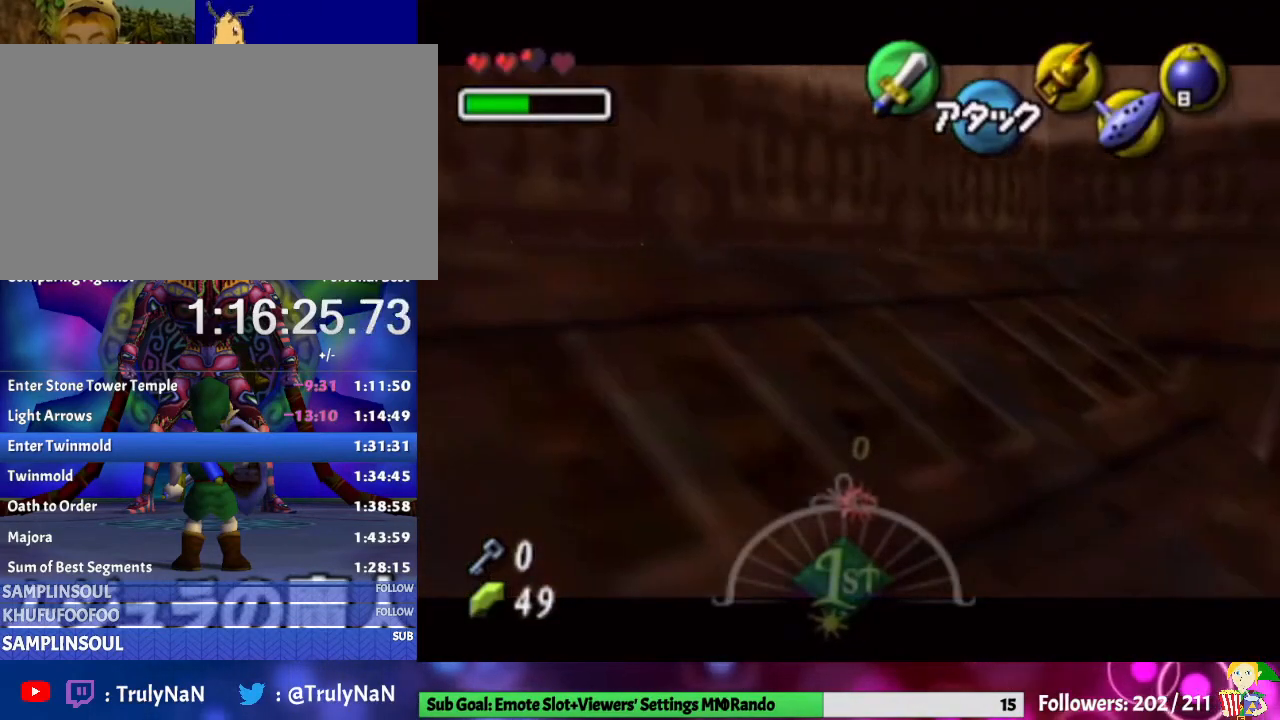
{"buttons": ["L1"], "left_stick": "center", "right_stick": "center", "events": [[100, "A", "down"], [267, "A", "up"], [400, "left_stick", "center"]]}
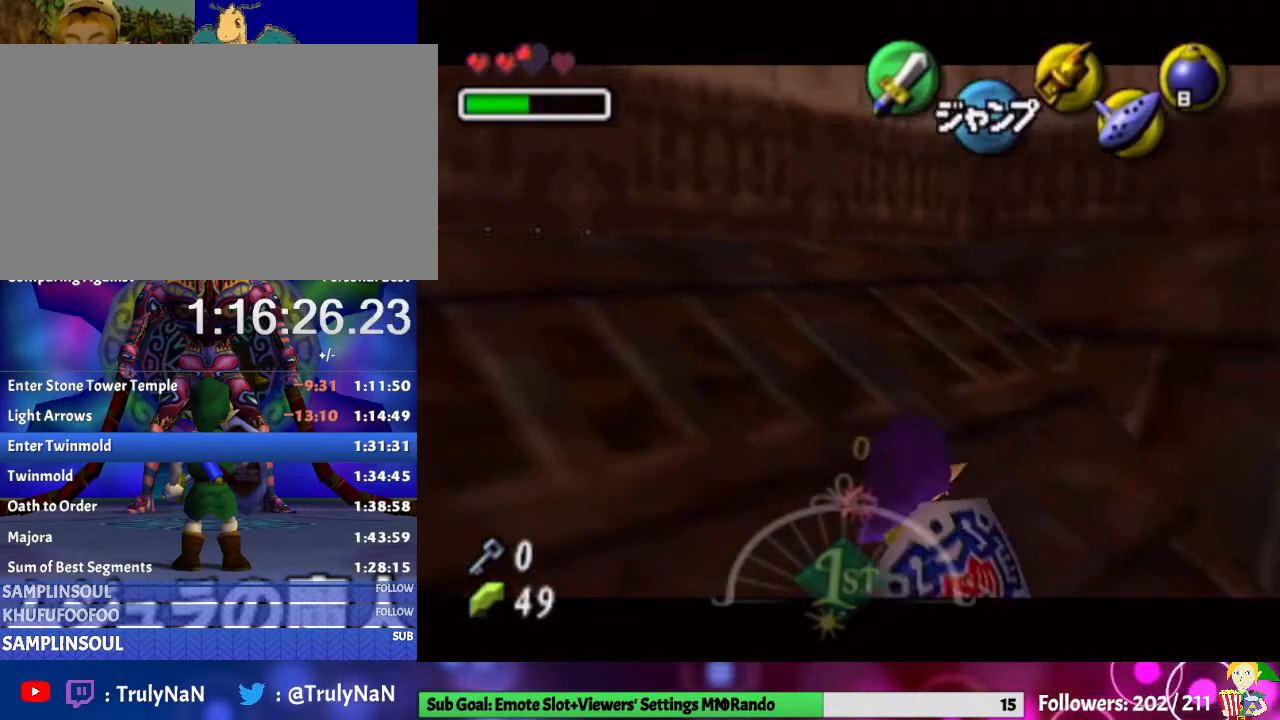
{"buttons": ["L1"], "left_stick": "left", "right_stick": "center", "events": [[200, "X", "down"], [333, "X", "up"], [400, "left_stick", "left"]]}
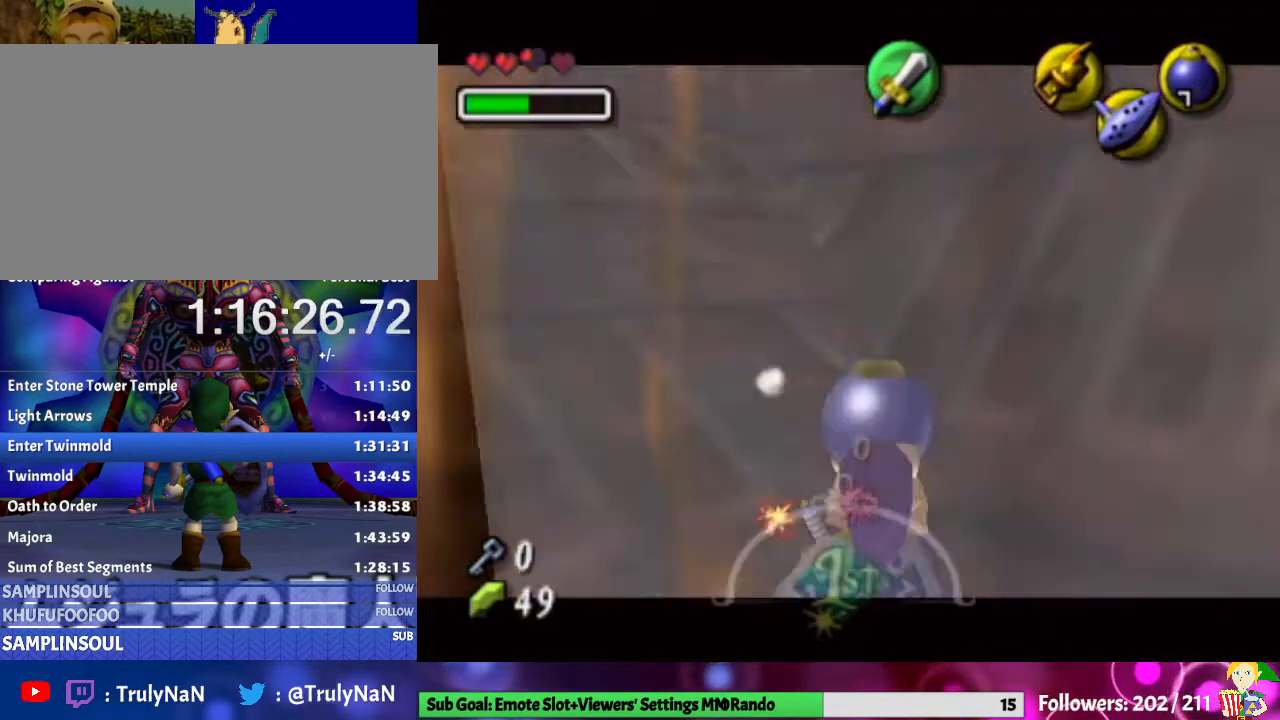
{"buttons": ["L1"], "left_stick": "center", "right_stick": "center", "events": [[500, "left_stick", "center"]]}